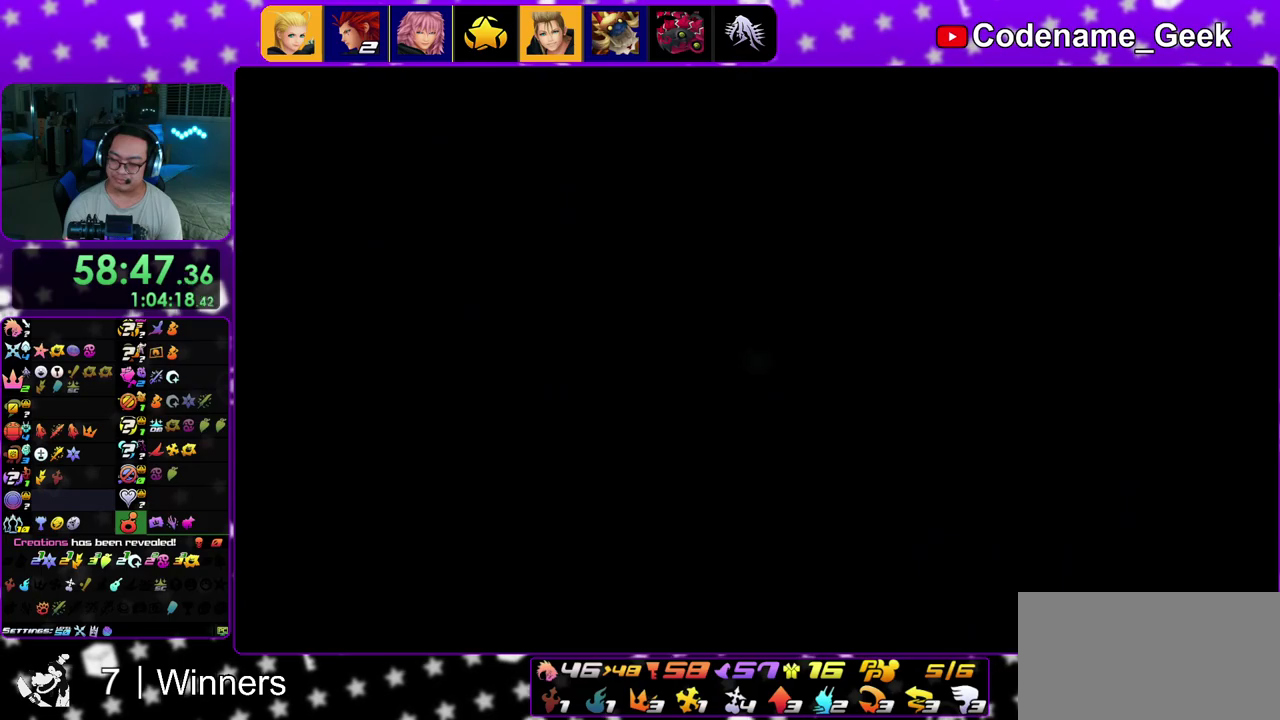
Gameplay with a controller (Nintendo layout); each line is a JSON object with the inputs held at the frame after it (dt_ms = milliseconds from this image to that frame). "events" lists button and stick changes between this image and that frame as [ms after this image, input, new state], when the widget could be followed in between. This overlay highlights the sticks when they move; stick clicks (L3 R3) are not distinguishable. Not read: L3 R3.
{"dt_ms": 600, "buttons": ["Y"], "left_stick": "up", "right_stick": "center", "events": [[183, "B", "down"], [300, "B", "up"], [383, "B", "down"], [517, "B", "up"], [583, "Y", "down"]]}
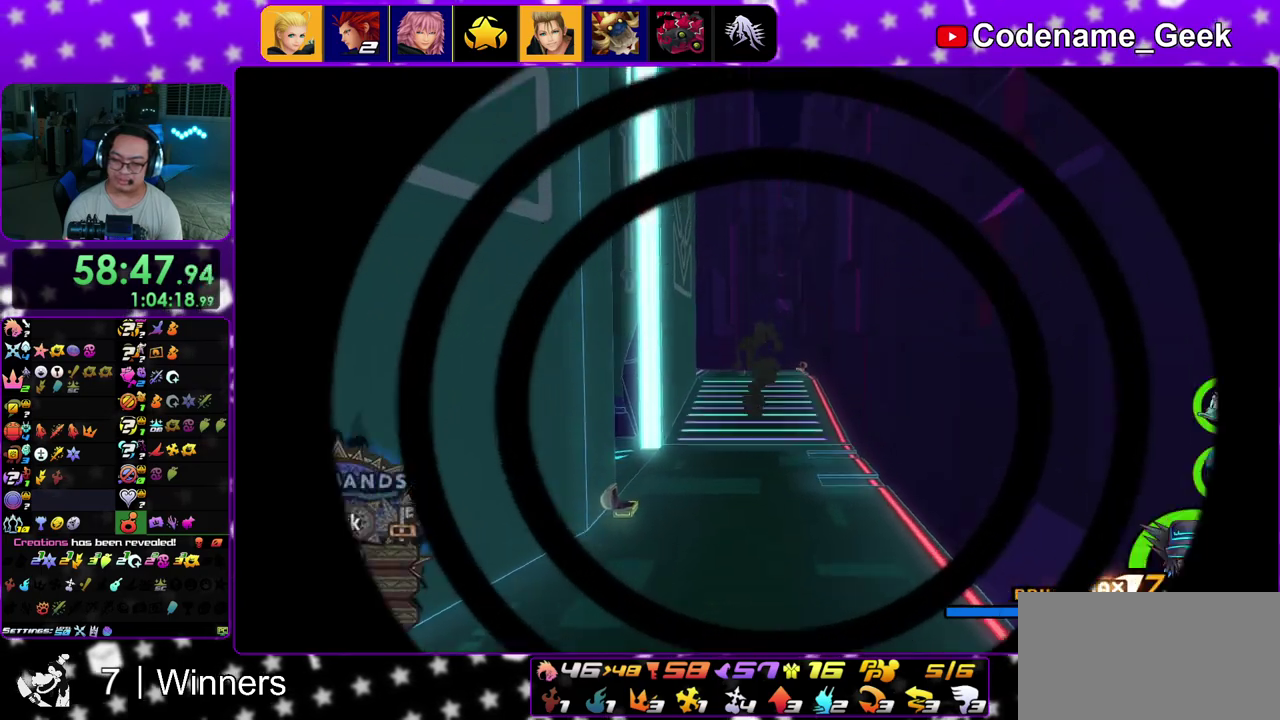
{"dt_ms": 400, "buttons": ["Y"], "left_stick": "up", "right_stick": "center", "events": []}
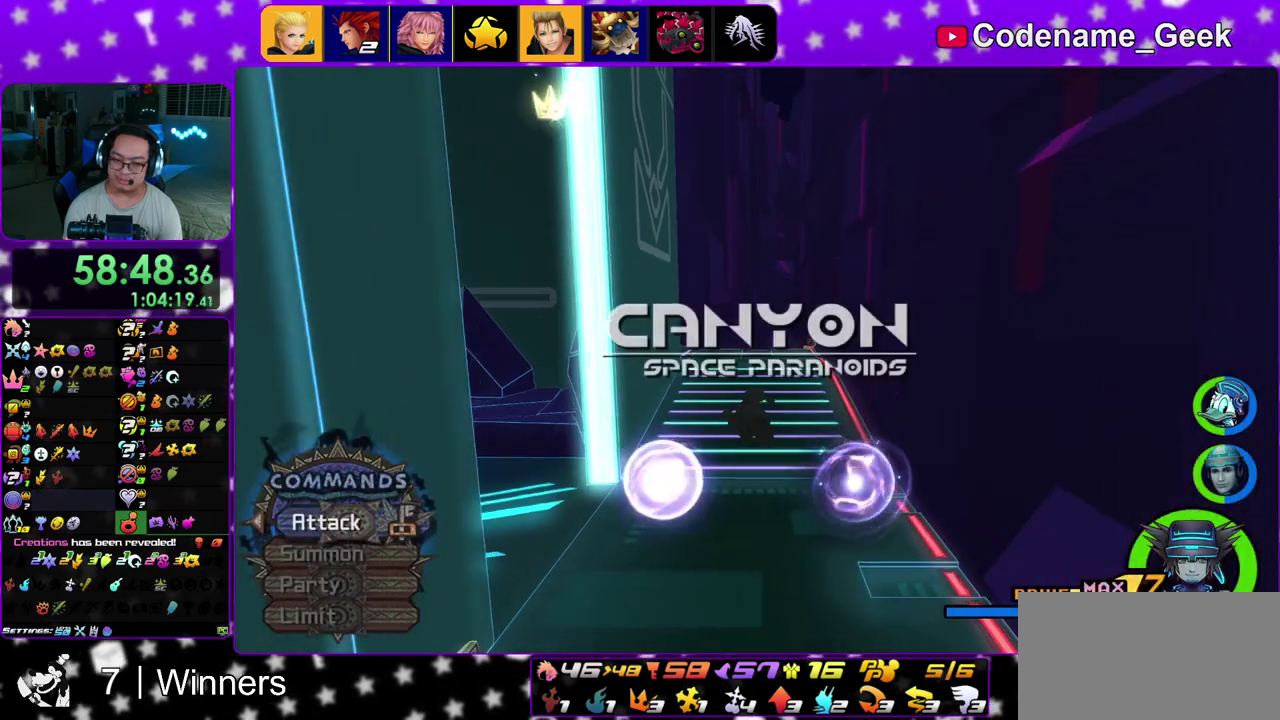
{"dt_ms": 600, "buttons": ["Y"], "left_stick": "up", "right_stick": "left", "events": [[583, "right_stick", "left"]]}
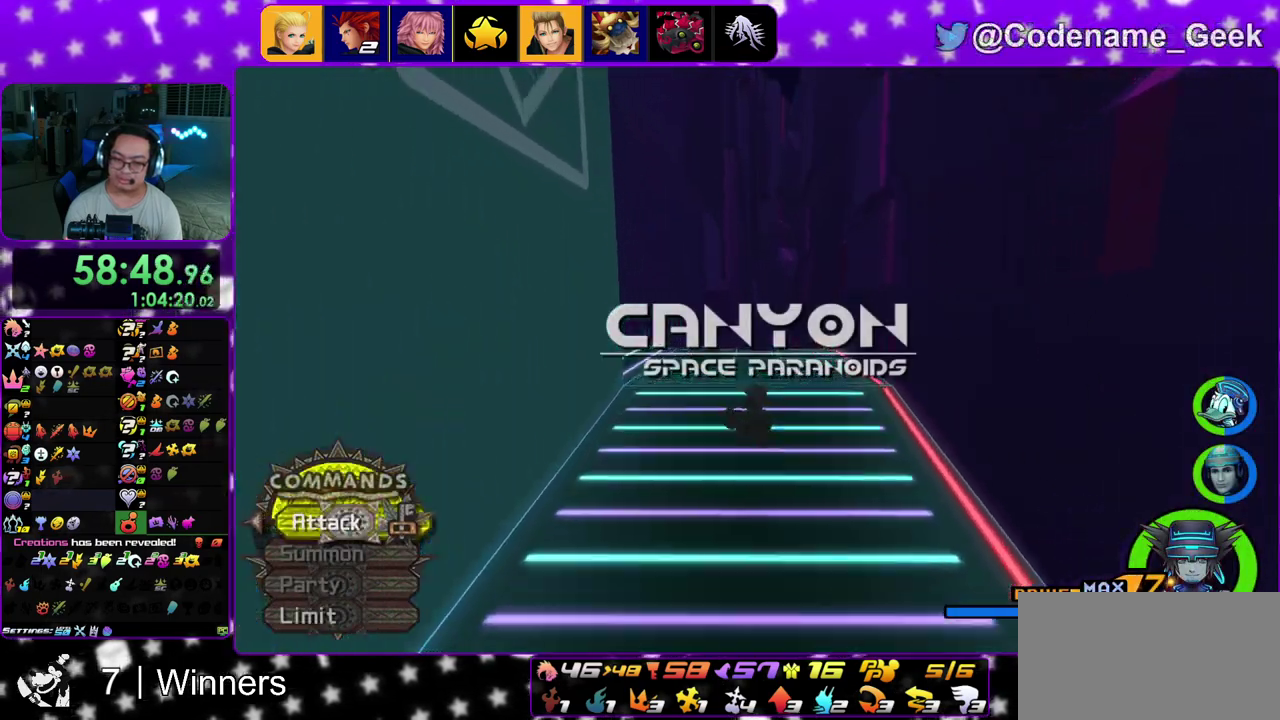
{"dt_ms": 300, "buttons": [], "left_stick": "up", "right_stick": "center", "events": [[100, "Y", "up"], [217, "right_stick", "center"]]}
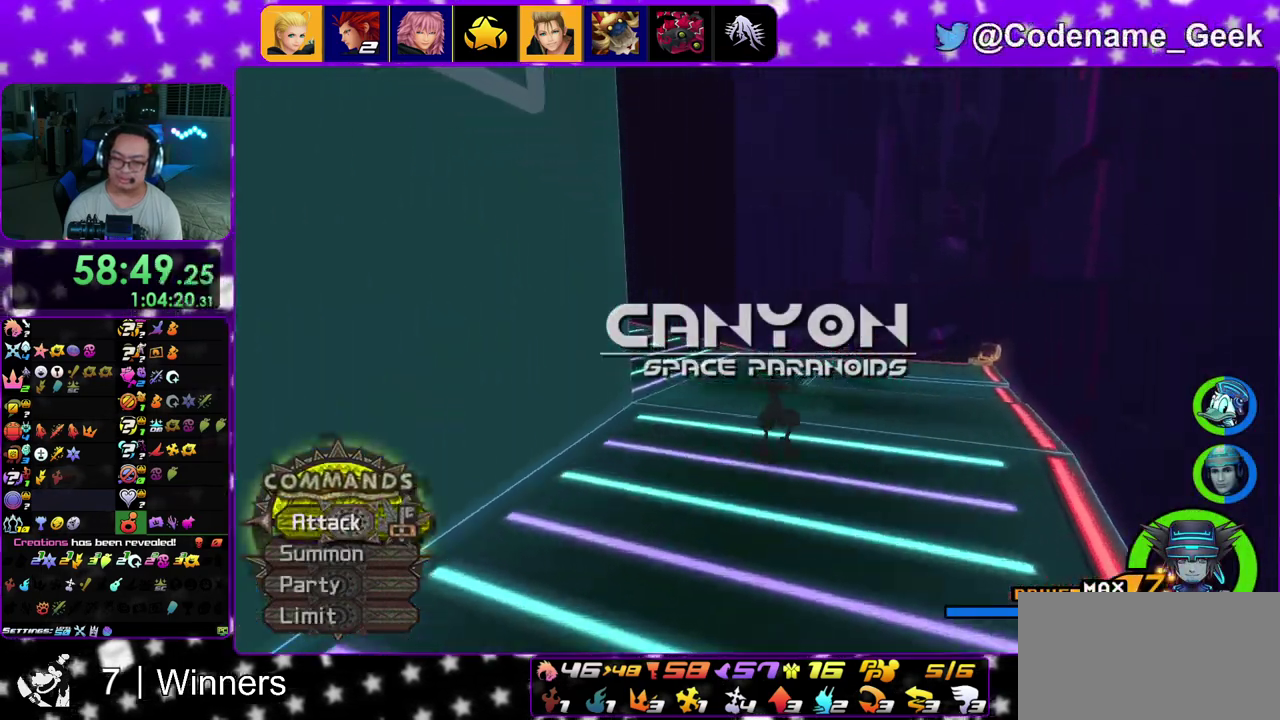
{"dt_ms": 800, "buttons": ["Y"], "left_stick": "up-left", "right_stick": "left", "events": [[17, "B", "down"], [50, "START", "down"], [83, "B", "up"], [100, "START", "up"], [183, "B", "down"], [317, "B", "up"], [400, "left_stick", "up-left"], [433, "Y", "down"], [533, "right_stick", "left"]]}
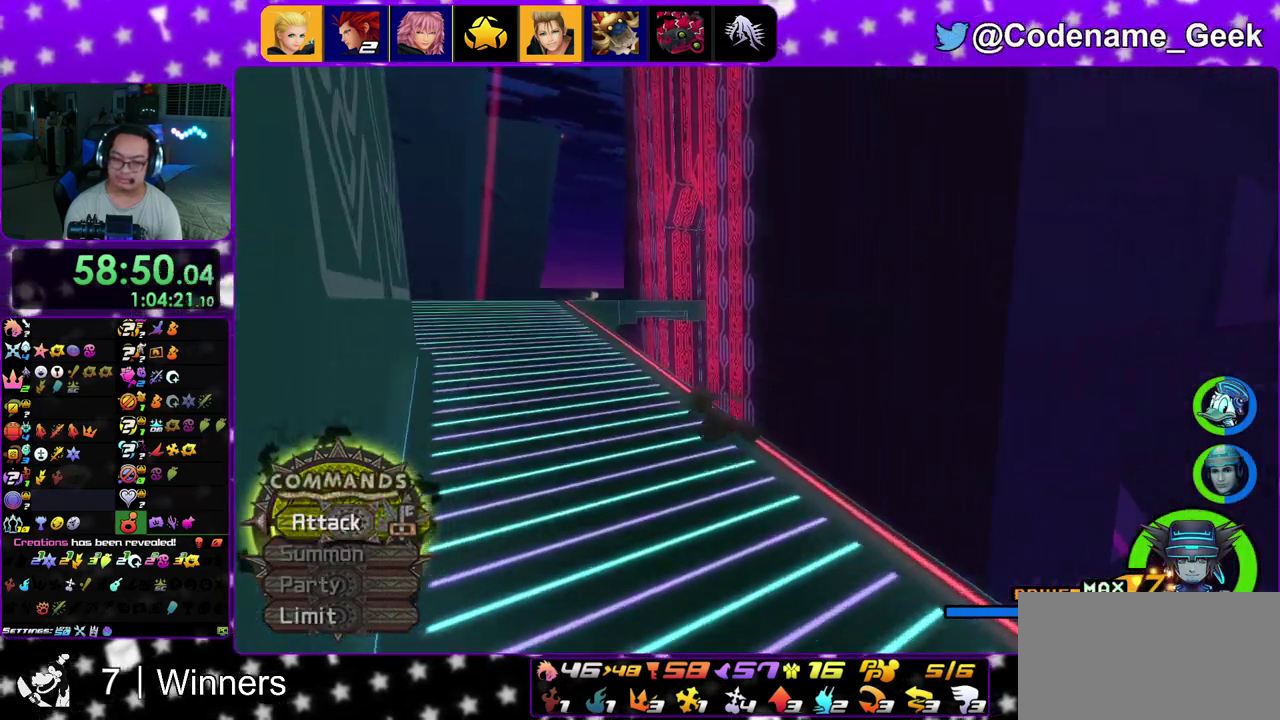
{"dt_ms": 400, "buttons": [], "left_stick": "up-left", "right_stick": "center", "events": [[67, "right_stick", "up"], [117, "right_stick", "center"], [383, "Y", "up"]]}
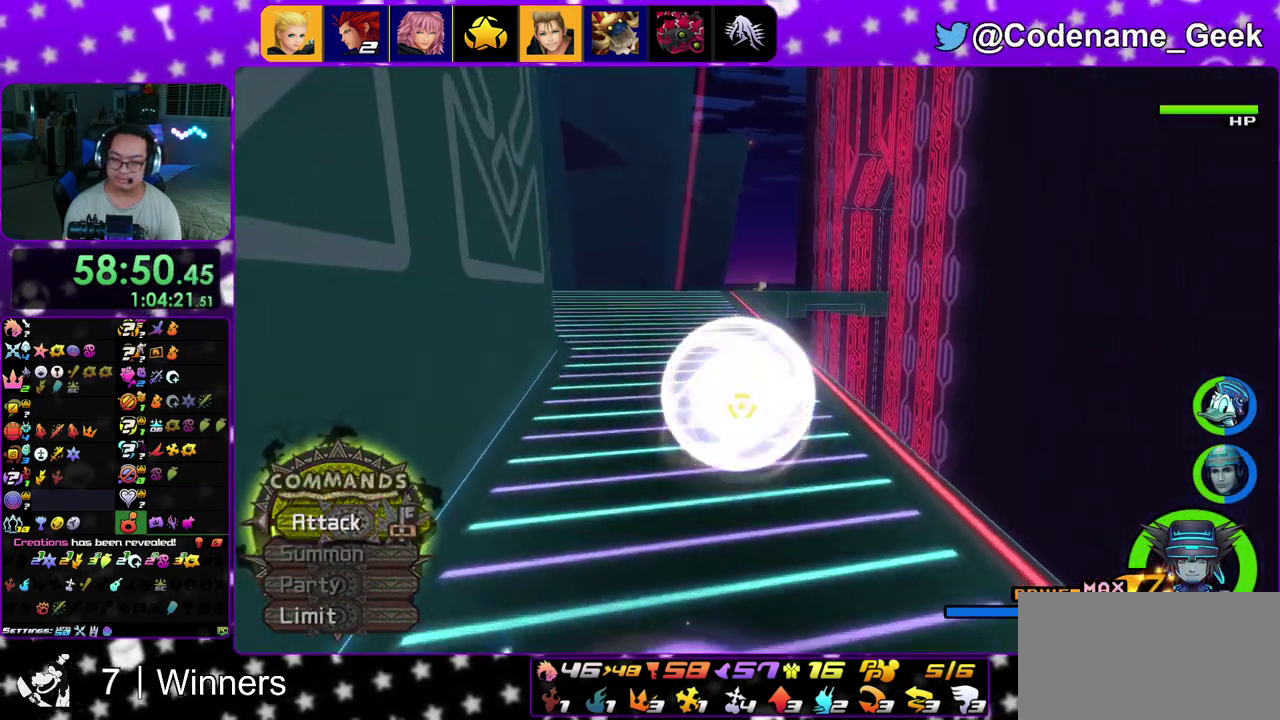
{"dt_ms": 500, "buttons": ["B"], "left_stick": "up-left", "right_stick": "center", "events": [[267, "B", "down"], [383, "B", "up"], [450, "B", "down"]]}
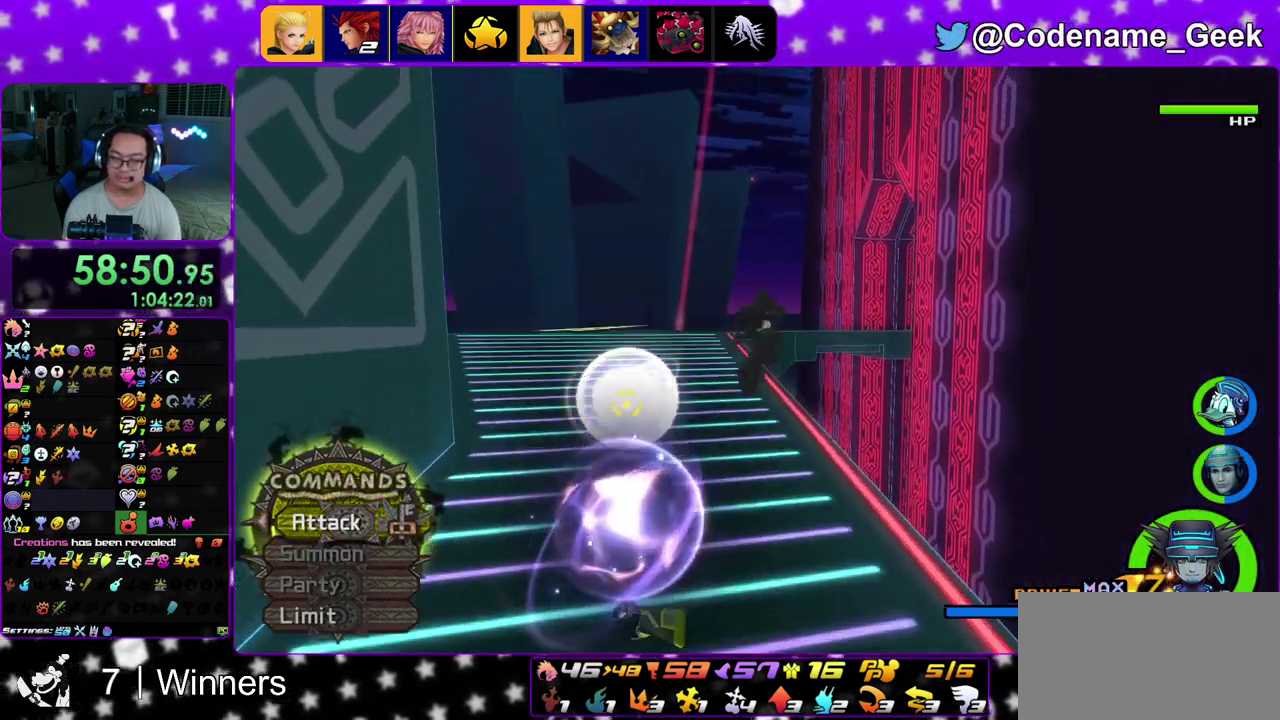
{"dt_ms": 500, "buttons": ["Y"], "left_stick": "up-left", "right_stick": "center", "events": [[117, "B", "up"], [200, "Y", "down"]]}
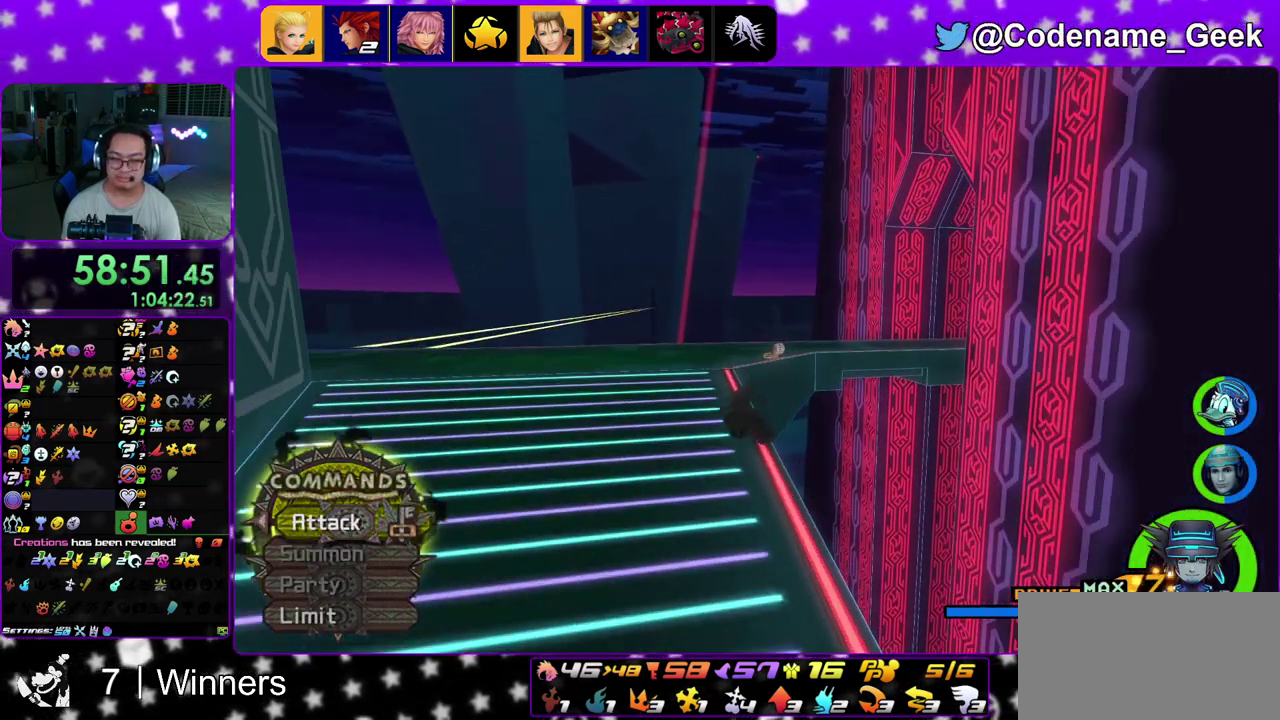
{"dt_ms": 500, "buttons": ["B"], "left_stick": "up", "right_stick": "center", "events": [[200, "right_stick", "right"], [283, "Y", "up"], [317, "right_stick", "center"], [483, "B", "down"], [483, "left_stick", "up"]]}
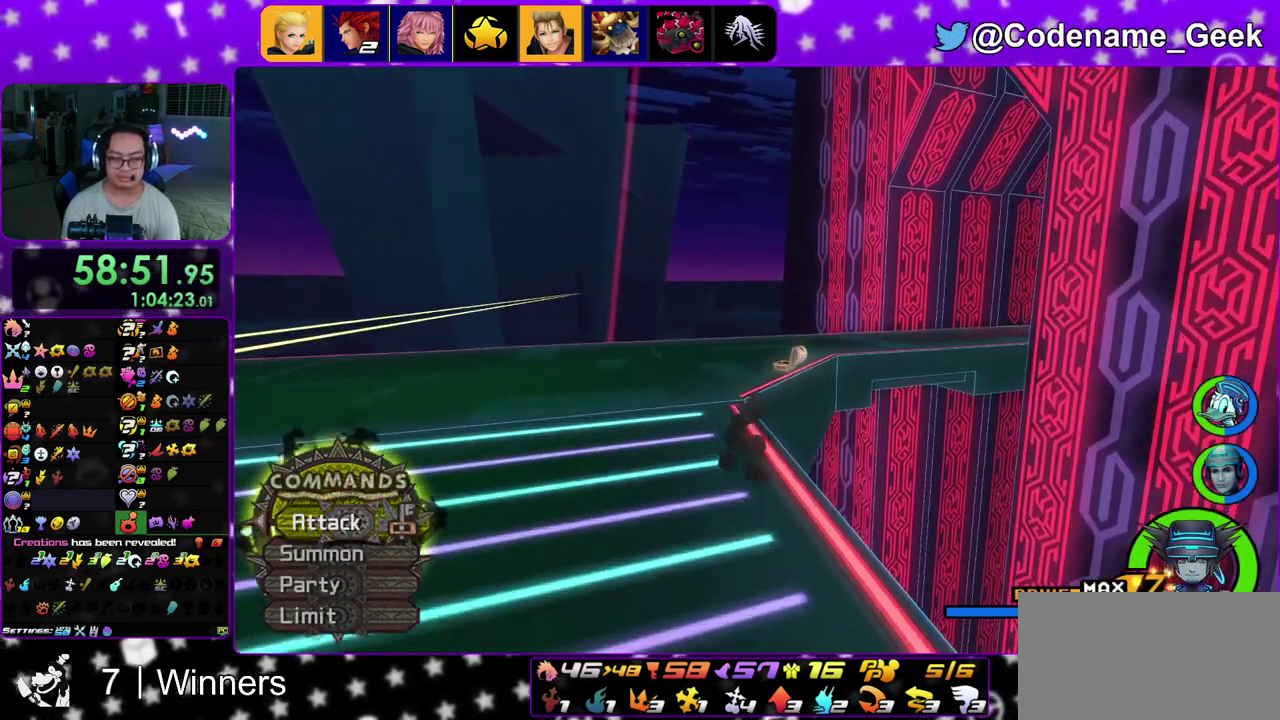
{"dt_ms": 500, "buttons": [], "left_stick": "up-right", "right_stick": "center", "events": [[117, "B", "up"], [200, "B", "down"], [367, "B", "up"], [450, "left_stick", "up-right"]]}
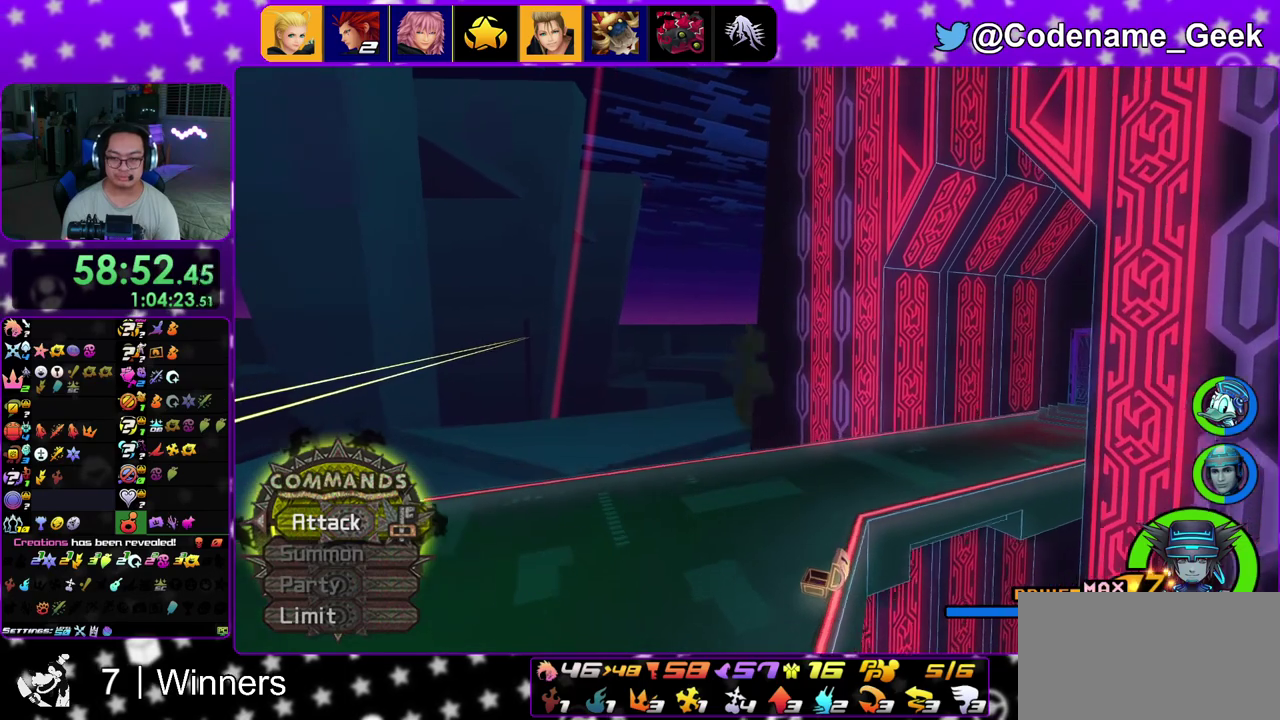
{"dt_ms": 300, "buttons": ["Y"], "left_stick": "up-right", "right_stick": "right", "events": [[33, "Y", "down"], [100, "right_stick", "right"]]}
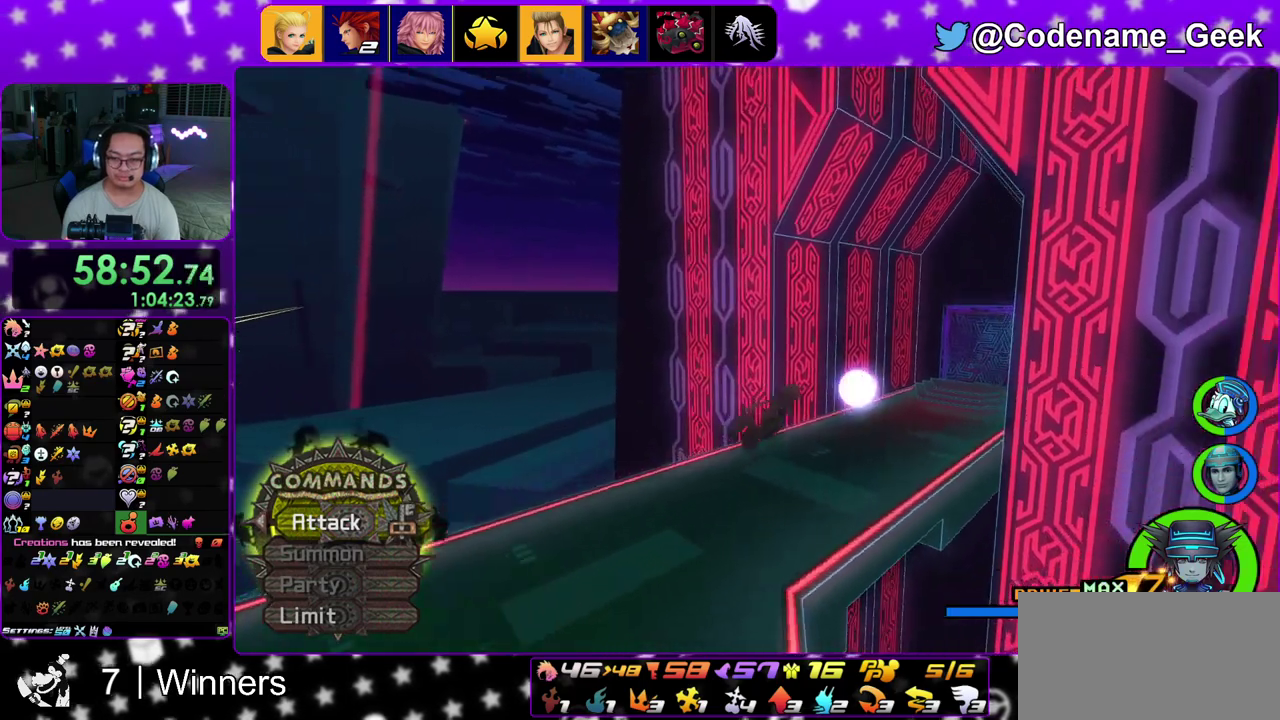
{"dt_ms": 900, "buttons": ["Y"], "left_stick": "up", "right_stick": "center", "events": [[150, "right_stick", "center"], [183, "left_stick", "up"]]}
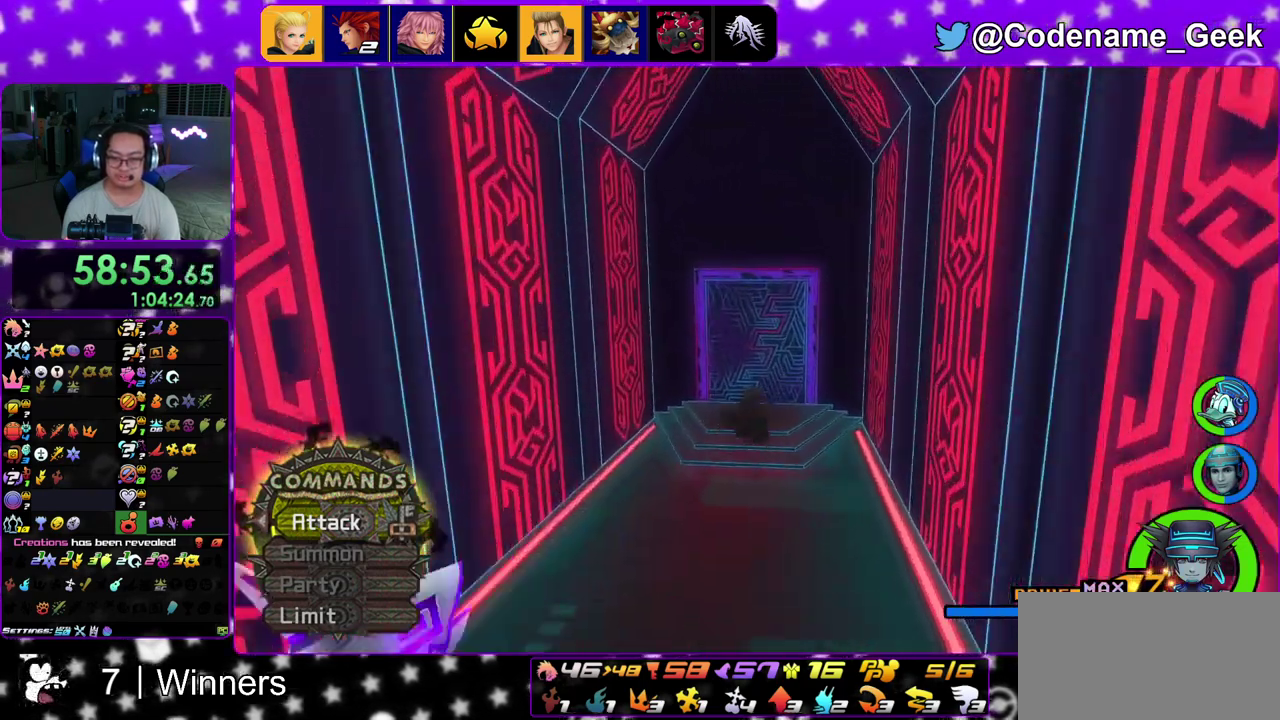
{"dt_ms": 300, "buttons": ["Y"], "left_stick": "up", "right_stick": "center", "events": []}
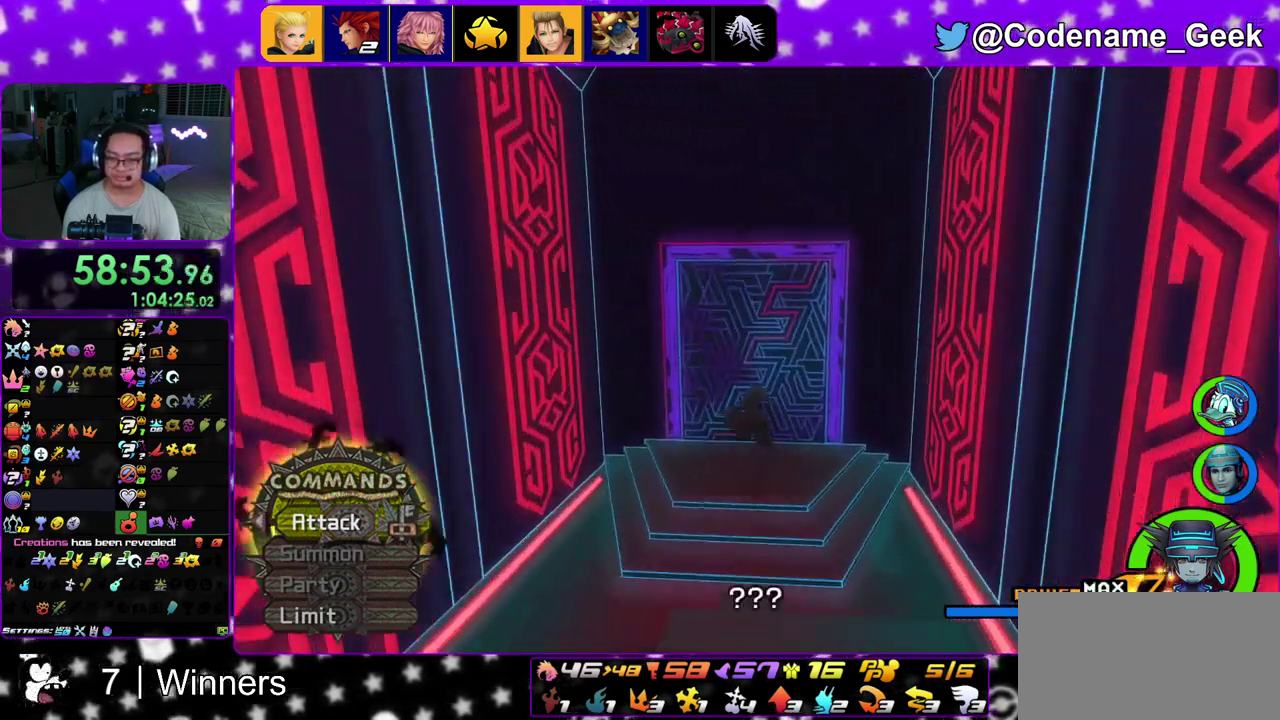
{"dt_ms": 500, "buttons": [], "left_stick": "up", "right_stick": "center", "events": [[333, "Y", "up"]]}
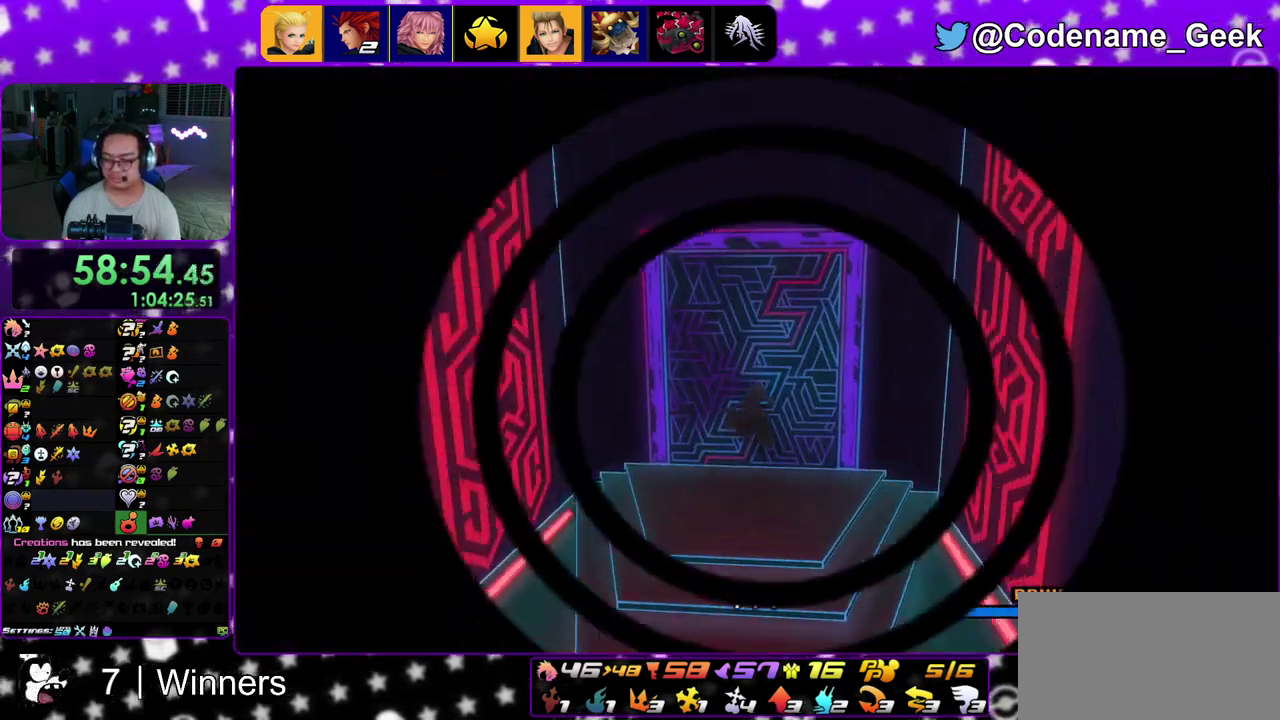
{"dt_ms": 500, "buttons": [], "left_stick": "up", "right_stick": "center", "events": []}
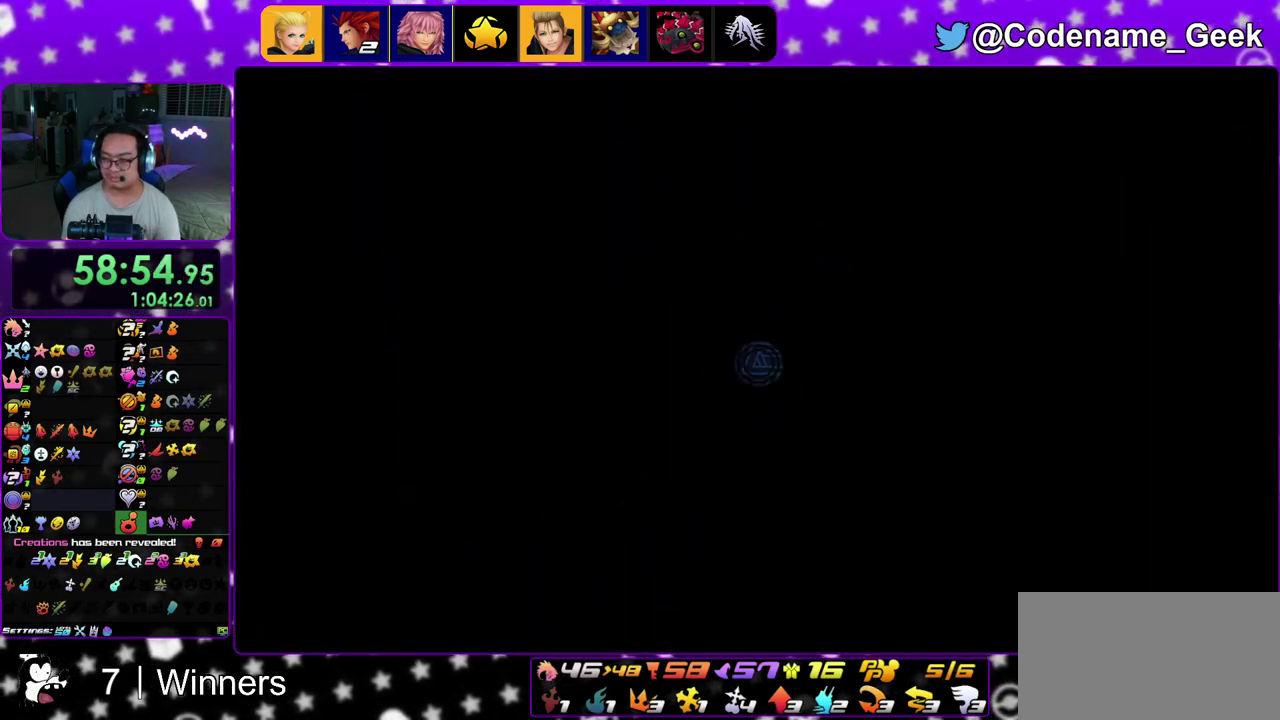
{"dt_ms": 600, "buttons": ["B"], "left_stick": "up", "right_stick": "center", "events": [[600, "B", "down"]]}
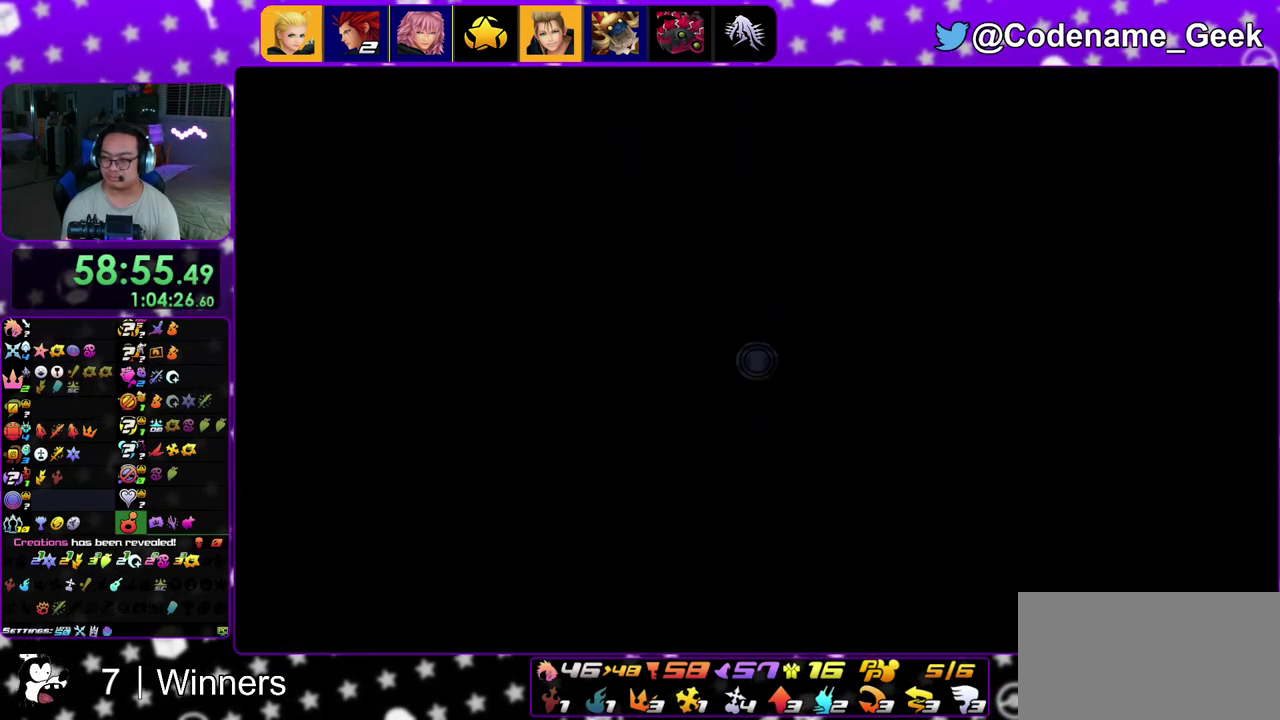
{"dt_ms": 400, "buttons": [], "left_stick": "up", "right_stick": "center", "events": [[117, "B", "up"], [183, "B", "down"], [350, "B", "up"]]}
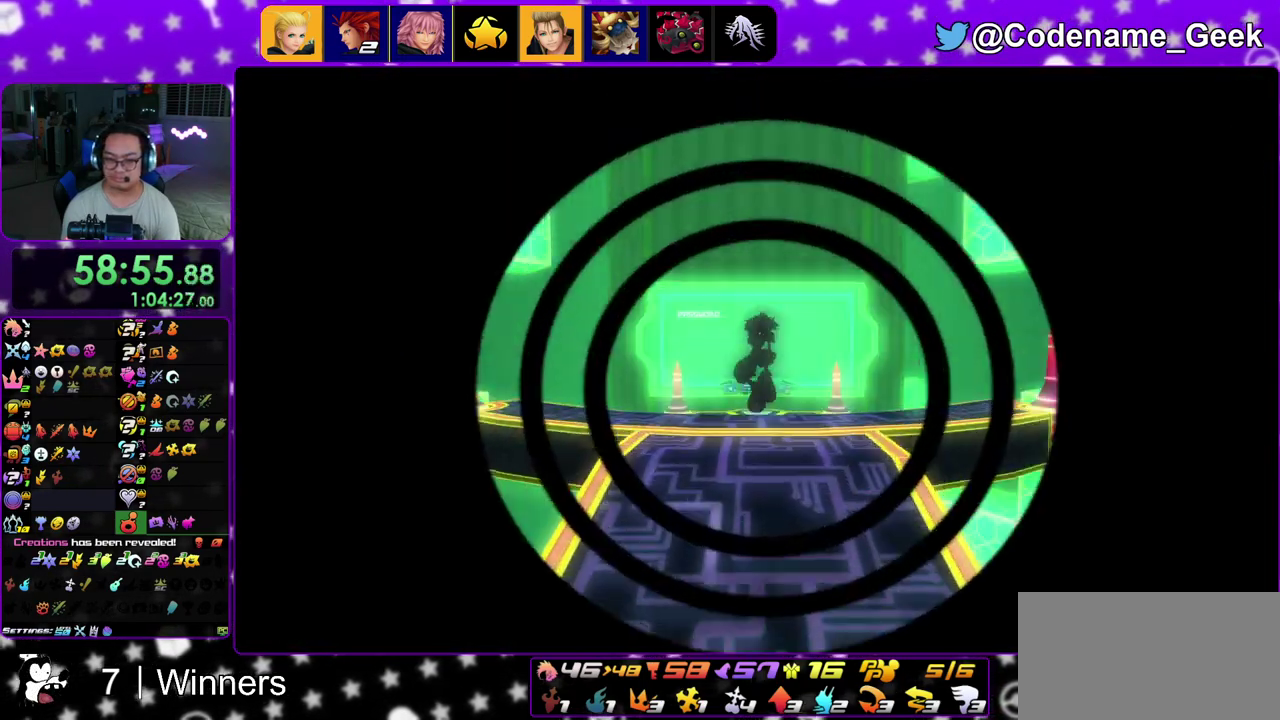
{"dt_ms": 700, "buttons": ["Y", "DPAD_LEFT"], "left_stick": "center", "right_stick": "center", "events": [[117, "Y", "down"], [200, "START", "down"], [250, "left_stick", "down"], [450, "A", "down"], [517, "START", "up"], [567, "A", "up"], [650, "left_stick", "center"], [683, "DPAD_LEFT", "down"]]}
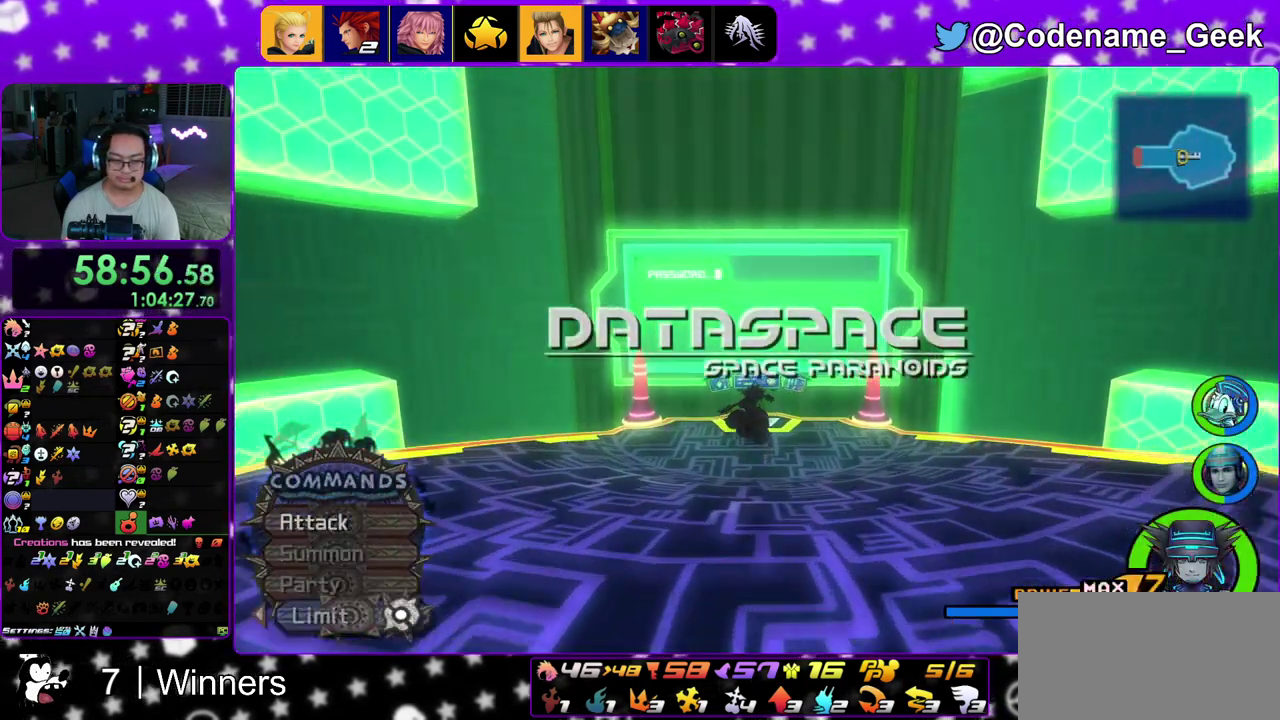
{"dt_ms": 300, "buttons": ["Y", "DPAD_LEFT"], "left_stick": "center", "right_stick": "center", "events": [[67, "DPAD_LEFT", "up"], [267, "DPAD_LEFT", "down"]]}
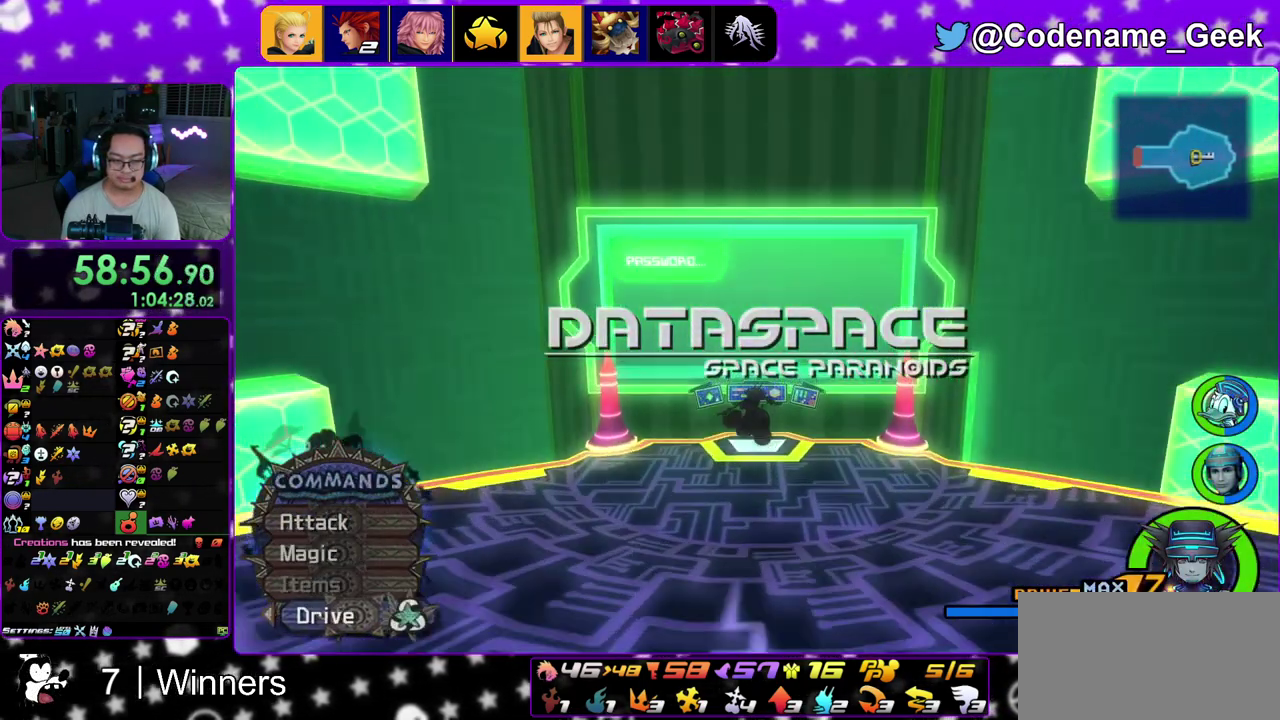
{"dt_ms": 500, "buttons": [], "left_stick": "center", "right_stick": "center", "events": [[83, "DPAD_LEFT", "up"], [167, "A", "down"], [283, "A", "up"], [317, "Y", "up"]]}
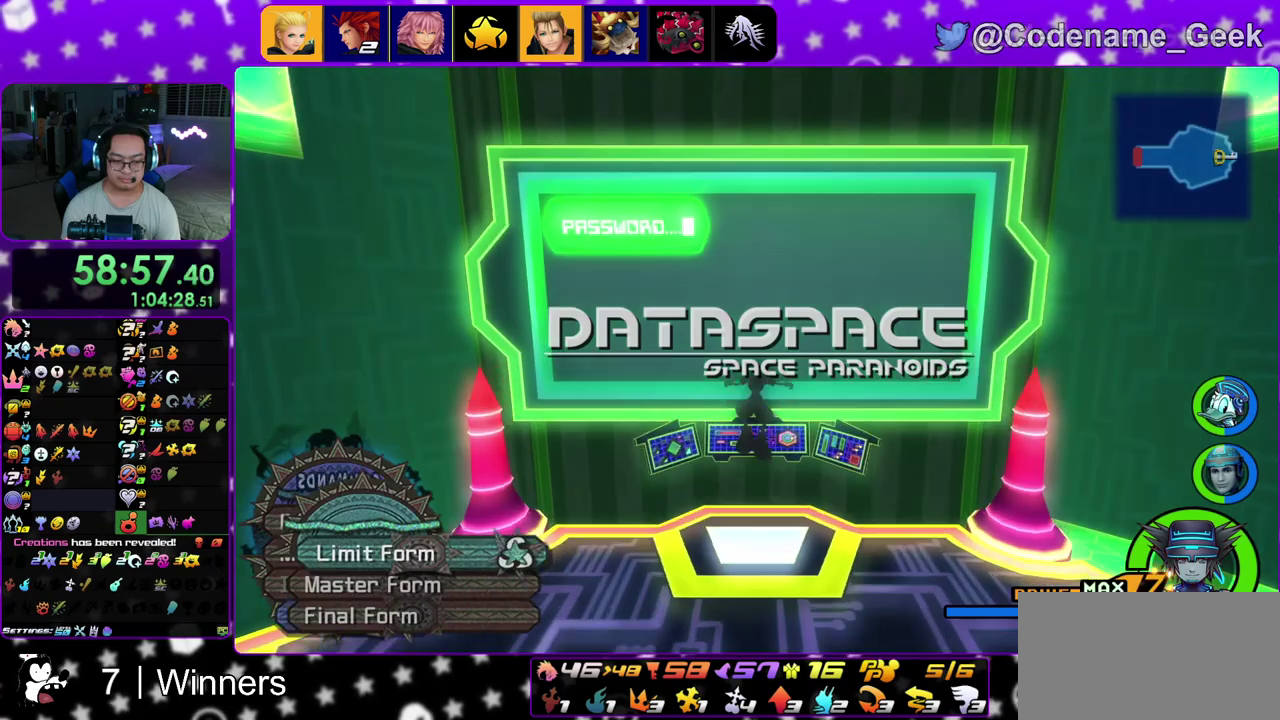
{"dt_ms": 500, "buttons": [], "left_stick": "center", "right_stick": "center", "events": [[200, "START", "down"], [350, "START", "up"]]}
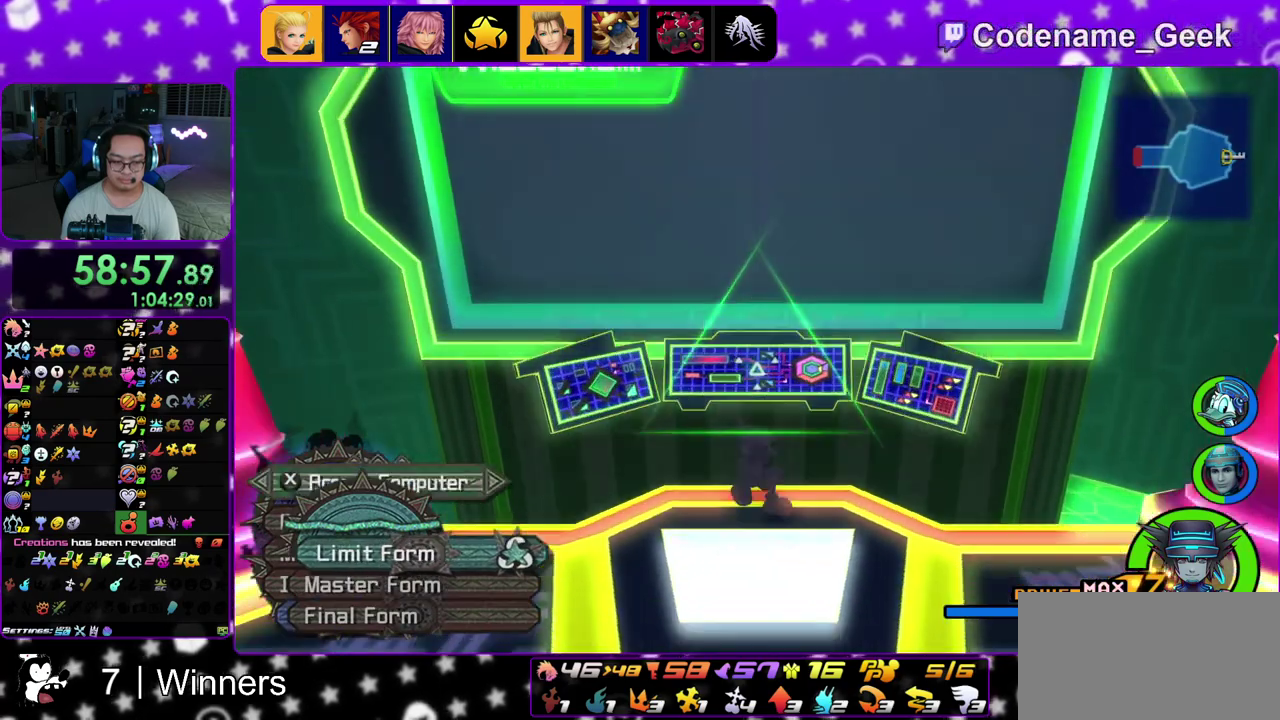
{"dt_ms": 400, "buttons": [], "left_stick": "center", "right_stick": "center", "events": [[33, "A", "down"], [83, "A", "up"], [183, "A", "down"], [267, "A", "up"]]}
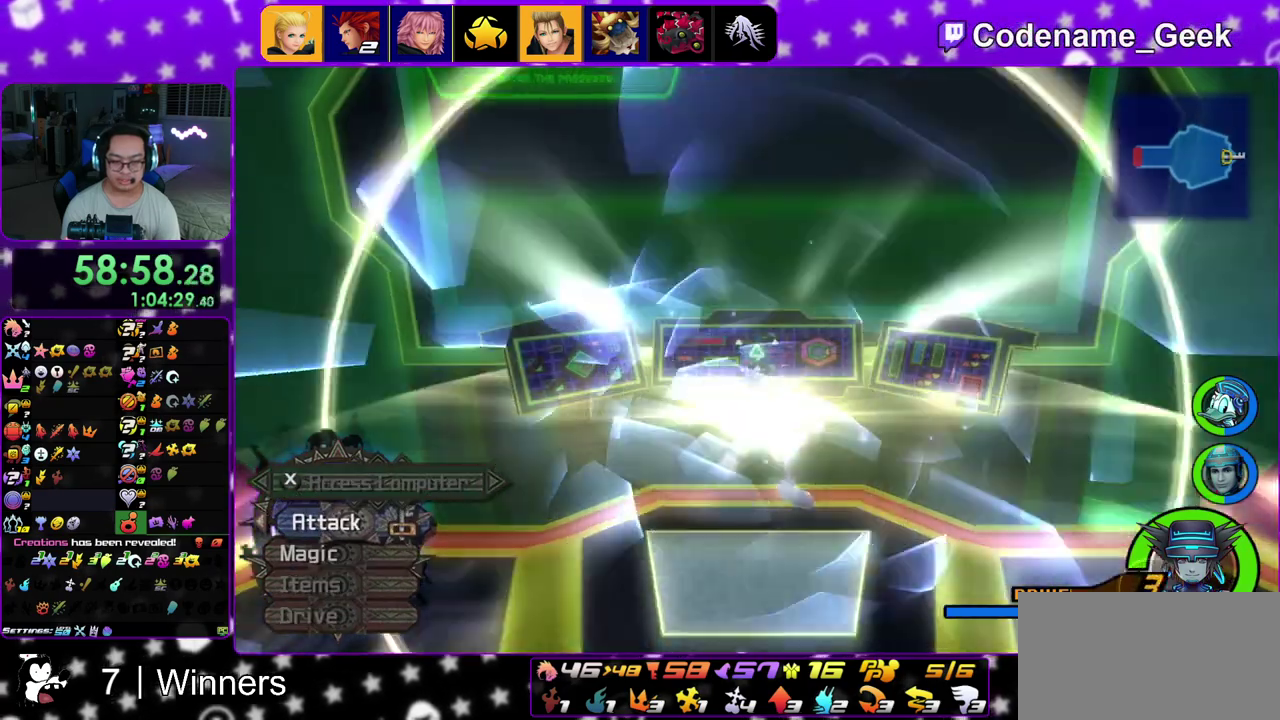
{"dt_ms": 600, "buttons": [], "left_stick": "up", "right_stick": "down", "events": [[100, "right_stick", "down"], [300, "left_stick", "up"]]}
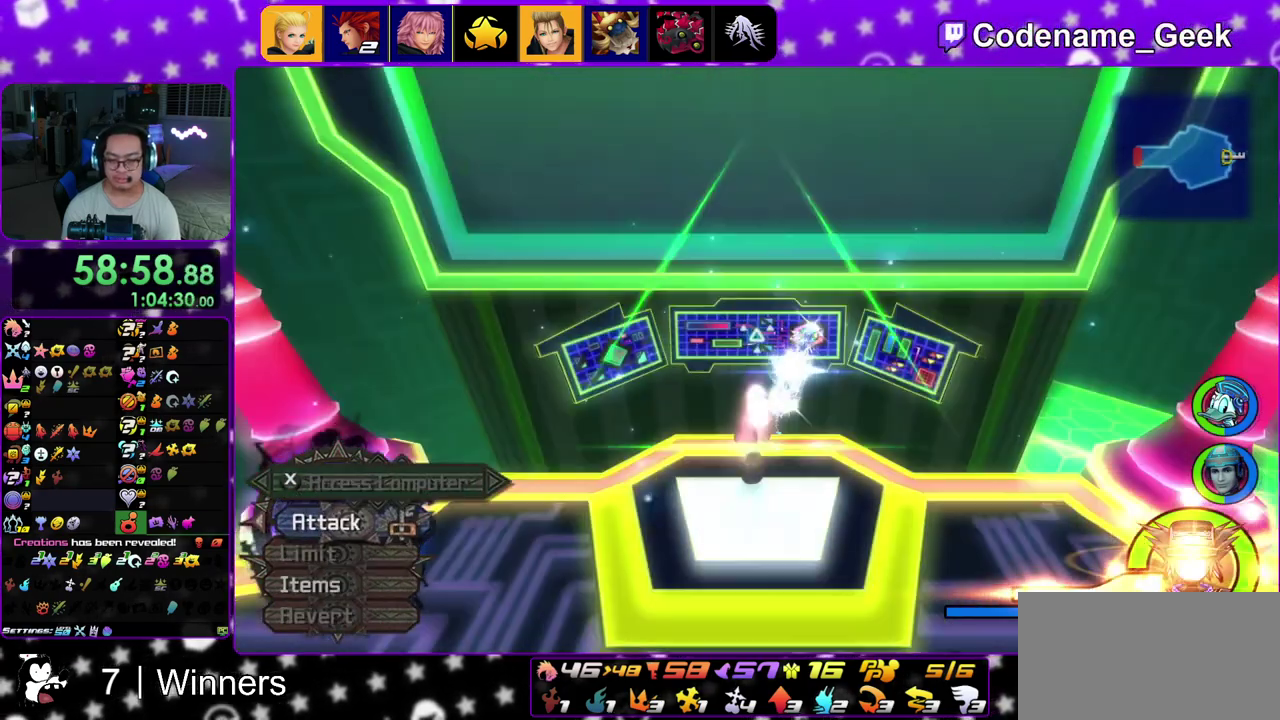
{"dt_ms": 300, "buttons": ["X"], "left_stick": "center", "right_stick": "down", "events": [[150, "X", "down"], [233, "X", "up"], [233, "left_stick", "center"], [300, "X", "down"]]}
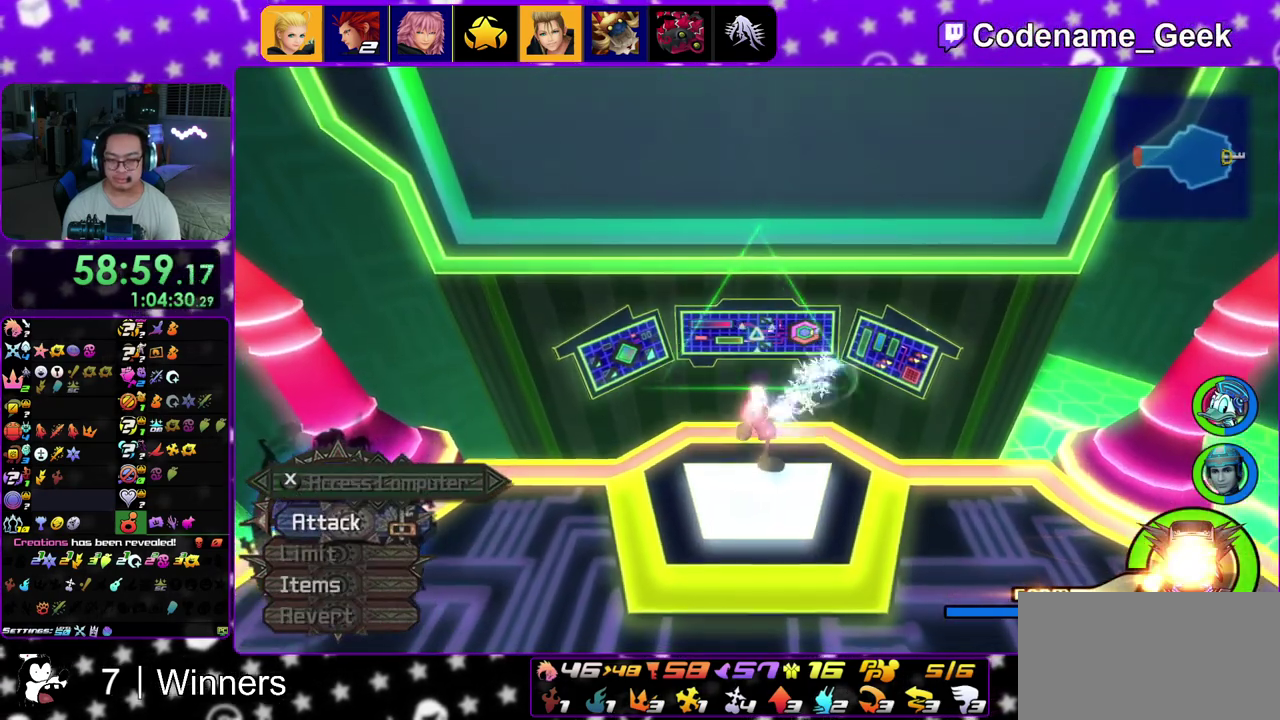
{"dt_ms": 800, "buttons": [], "left_stick": "center", "right_stick": "down", "events": [[100, "X", "up"], [217, "X", "down"], [317, "X", "up"], [433, "X", "down"], [517, "X", "up"], [633, "X", "down"], [717, "X", "up"]]}
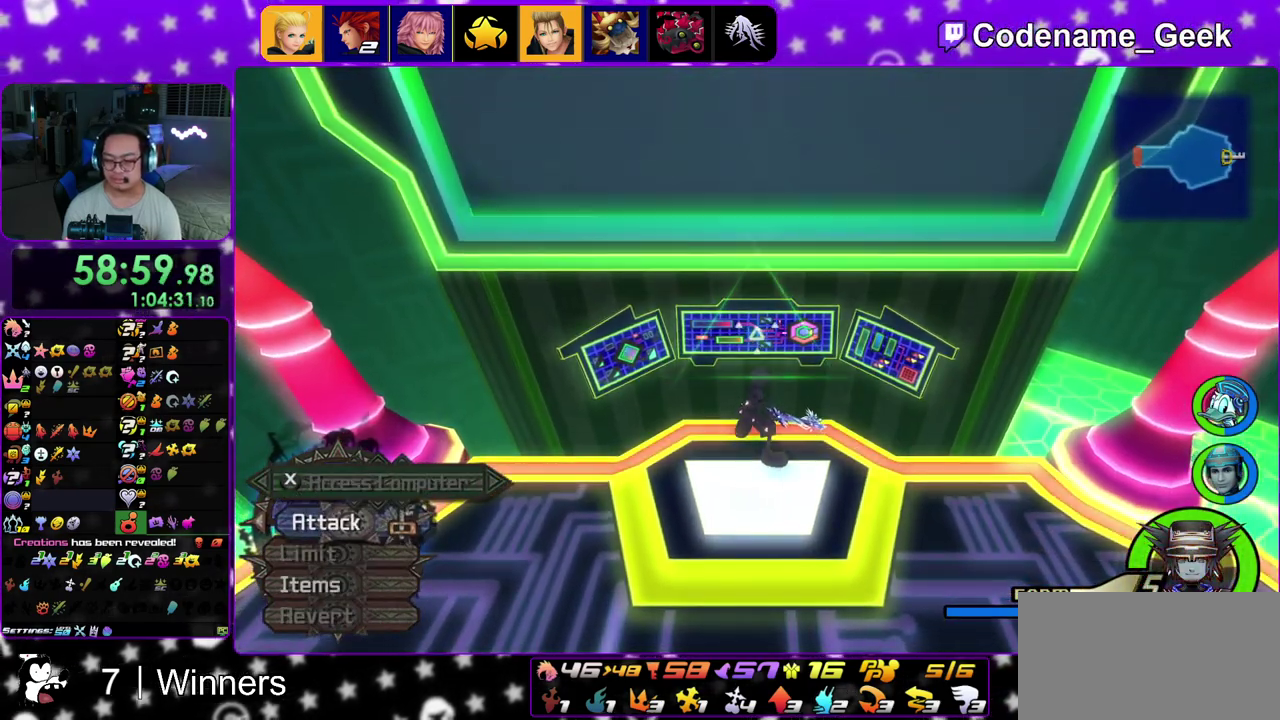
{"dt_ms": 400, "buttons": ["X"], "left_stick": "center", "right_stick": "down", "events": [[33, "X", "down"], [100, "X", "up"], [200, "X", "down"], [300, "X", "up"], [383, "X", "down"]]}